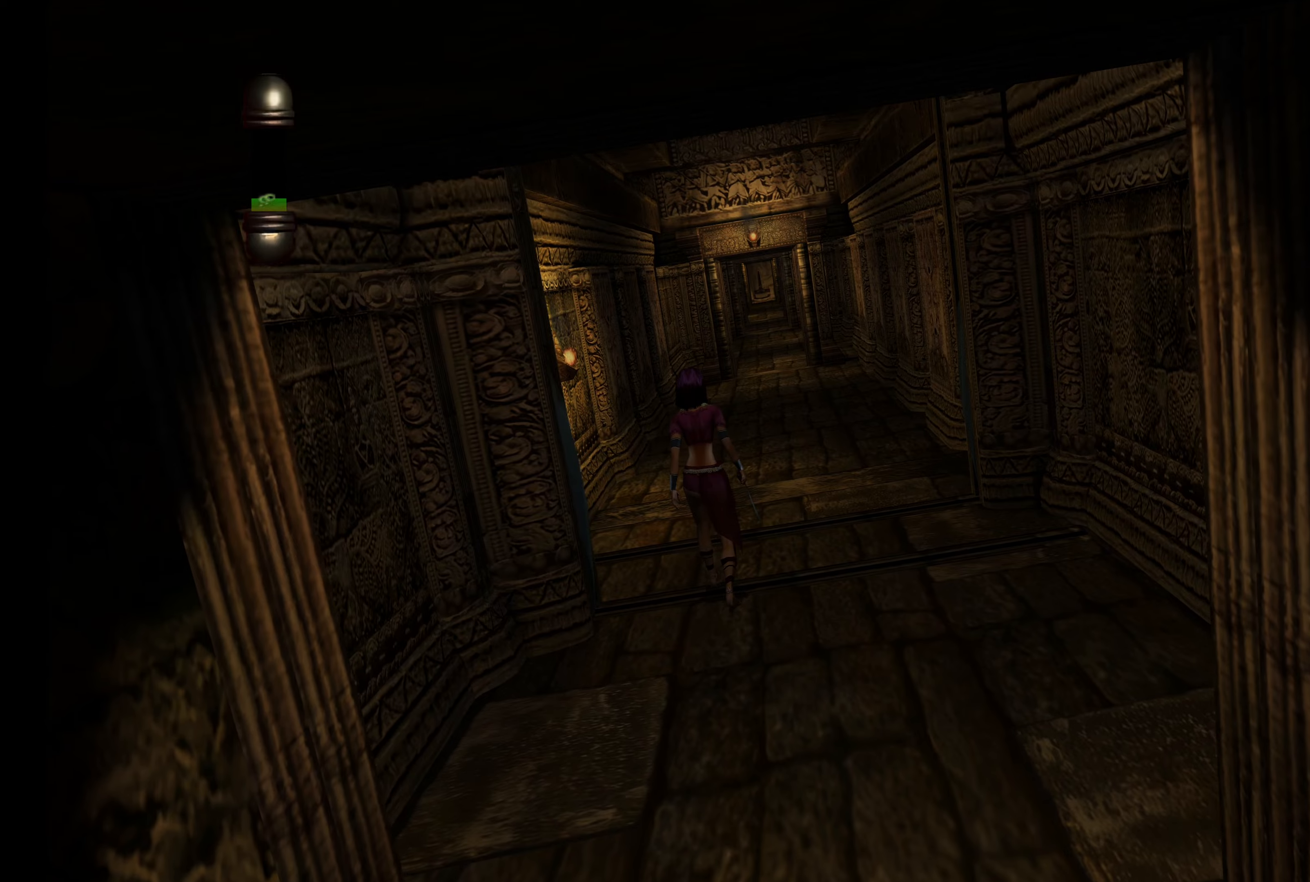
Gameplay with a controller (PlayStation layout); each line is a JSON object with the inputs held at the frame after it. "button_events" lists button changes between this image and that frame as [ms after this image, input, new state], when the widget could be followed in between (sticks are given only as held states). Not read: L3 R3.
{"buttons": [], "left_stick": "up", "right_stick": "center", "button_events": []}
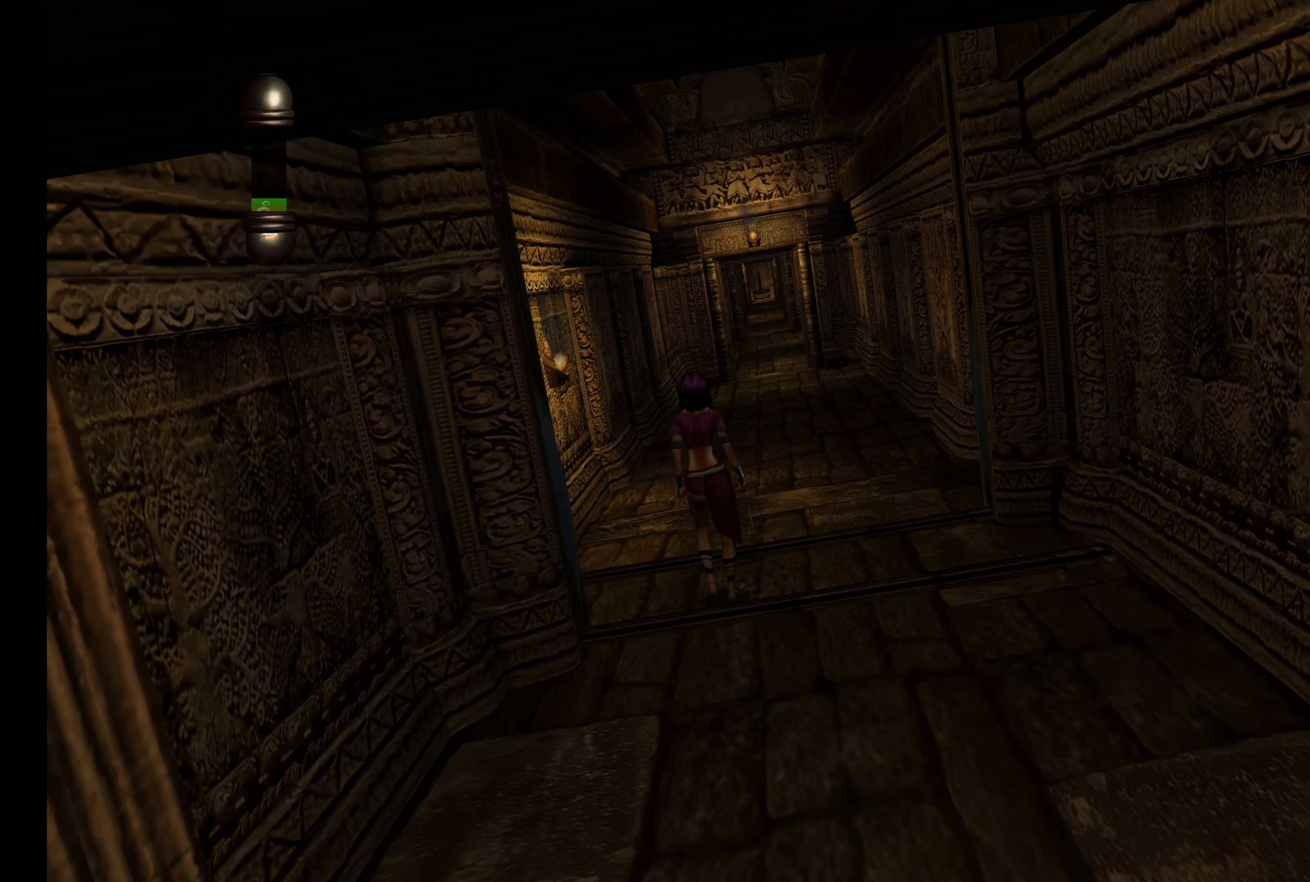
{"buttons": [], "left_stick": "down", "right_stick": "center", "button_events": []}
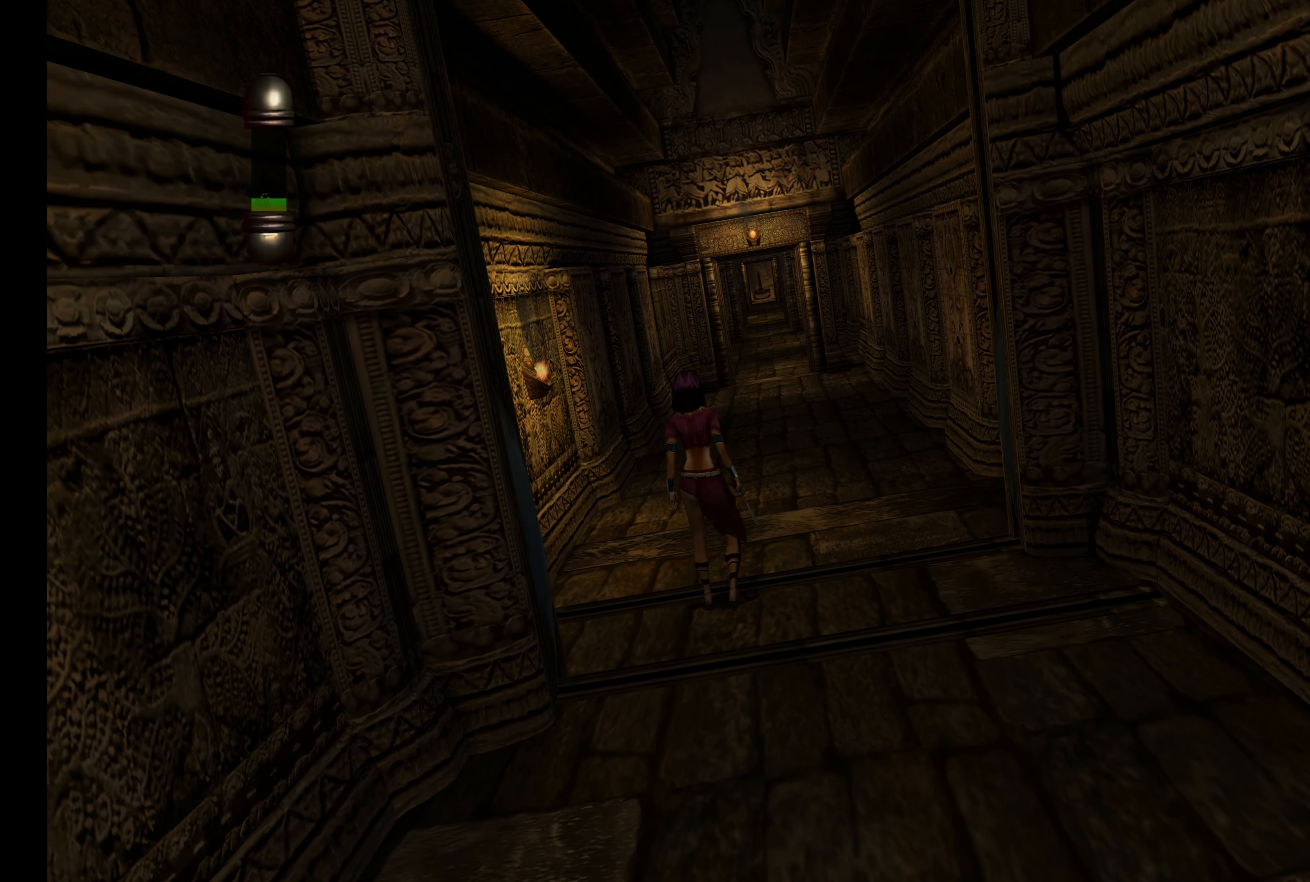
{"buttons": [], "left_stick": "center", "right_stick": "center", "button_events": []}
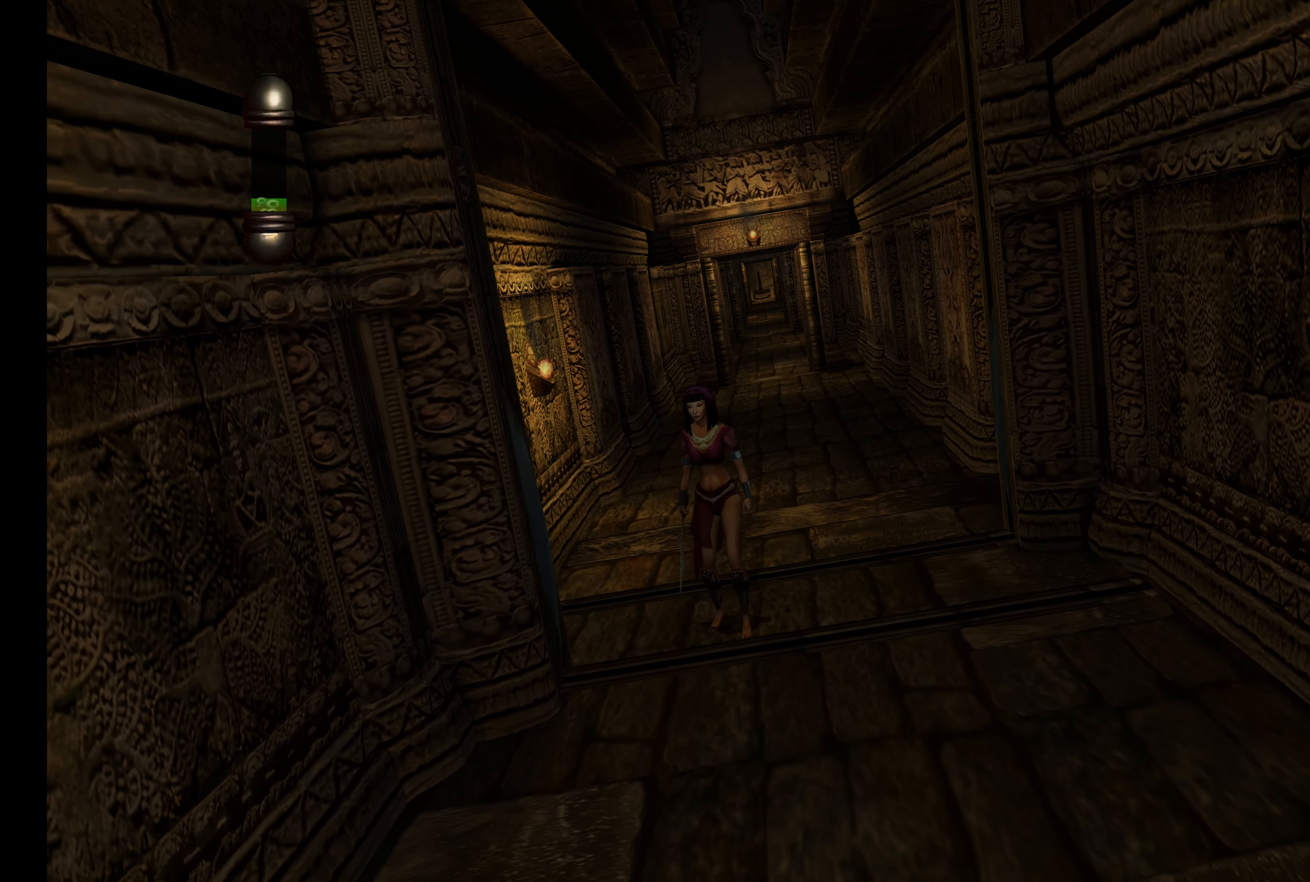
{"buttons": [], "left_stick": "center", "right_stick": "center", "button_events": []}
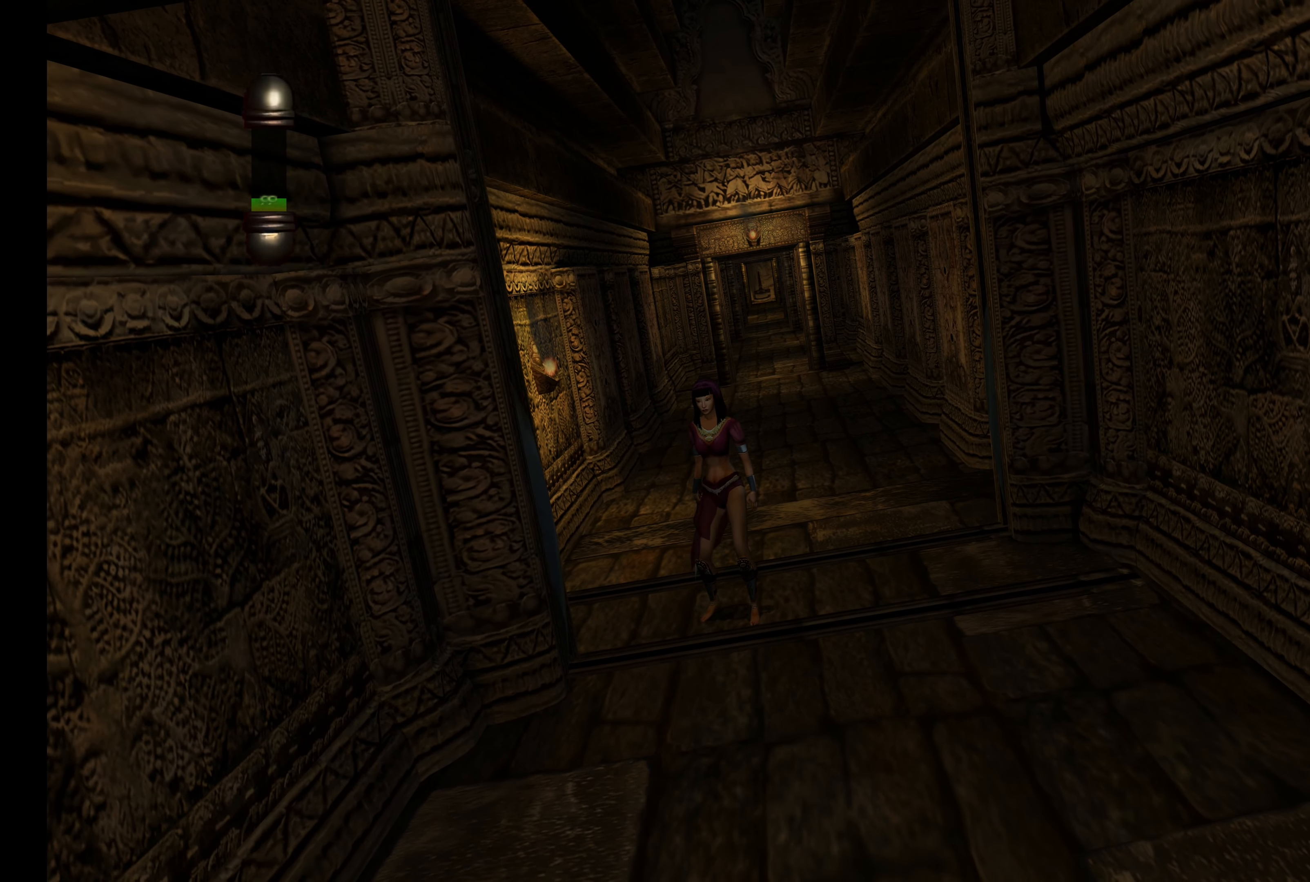
{"buttons": [], "left_stick": "center", "right_stick": "center", "button_events": []}
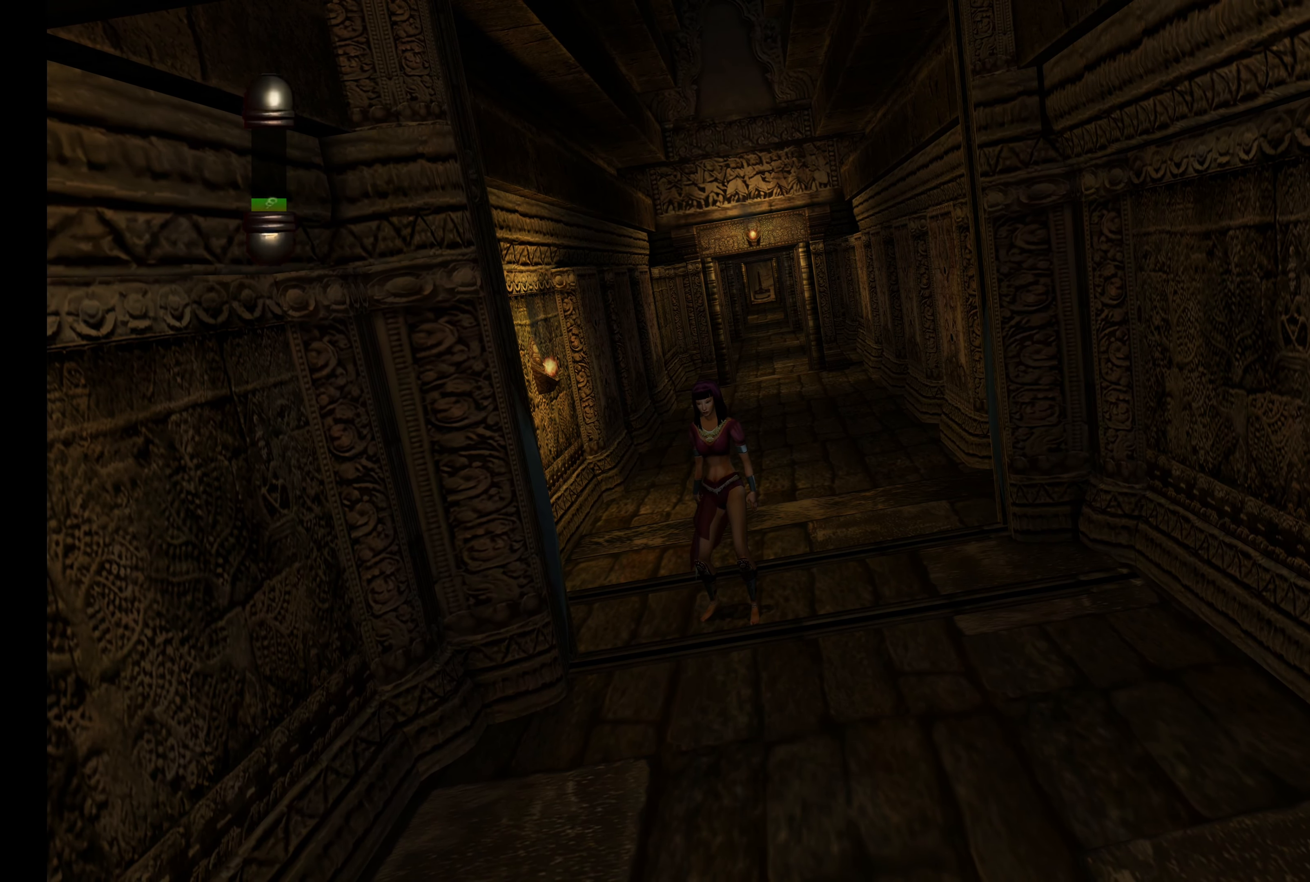
{"buttons": [], "left_stick": "center", "right_stick": "center", "button_events": []}
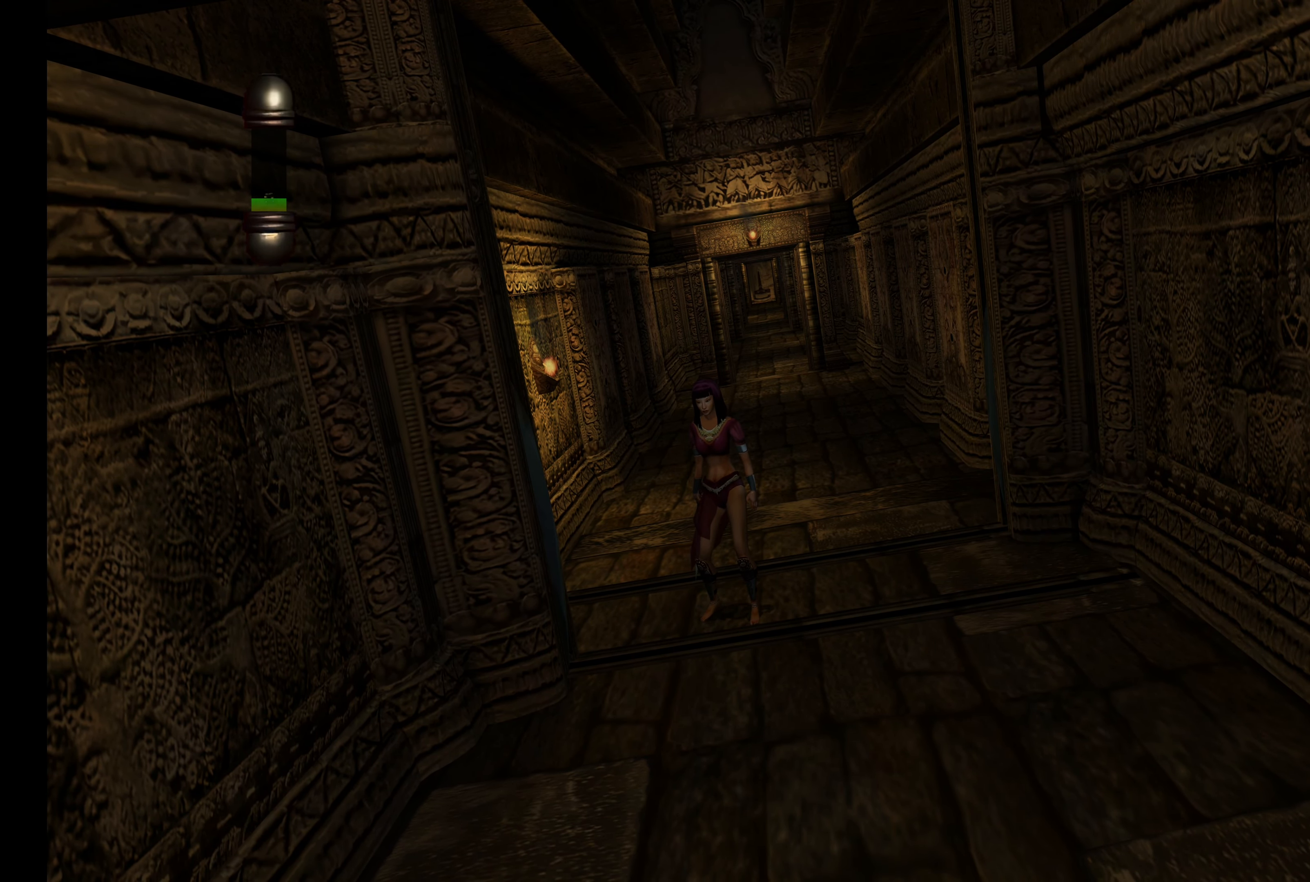
{"buttons": [], "left_stick": "center", "right_stick": "center", "button_events": []}
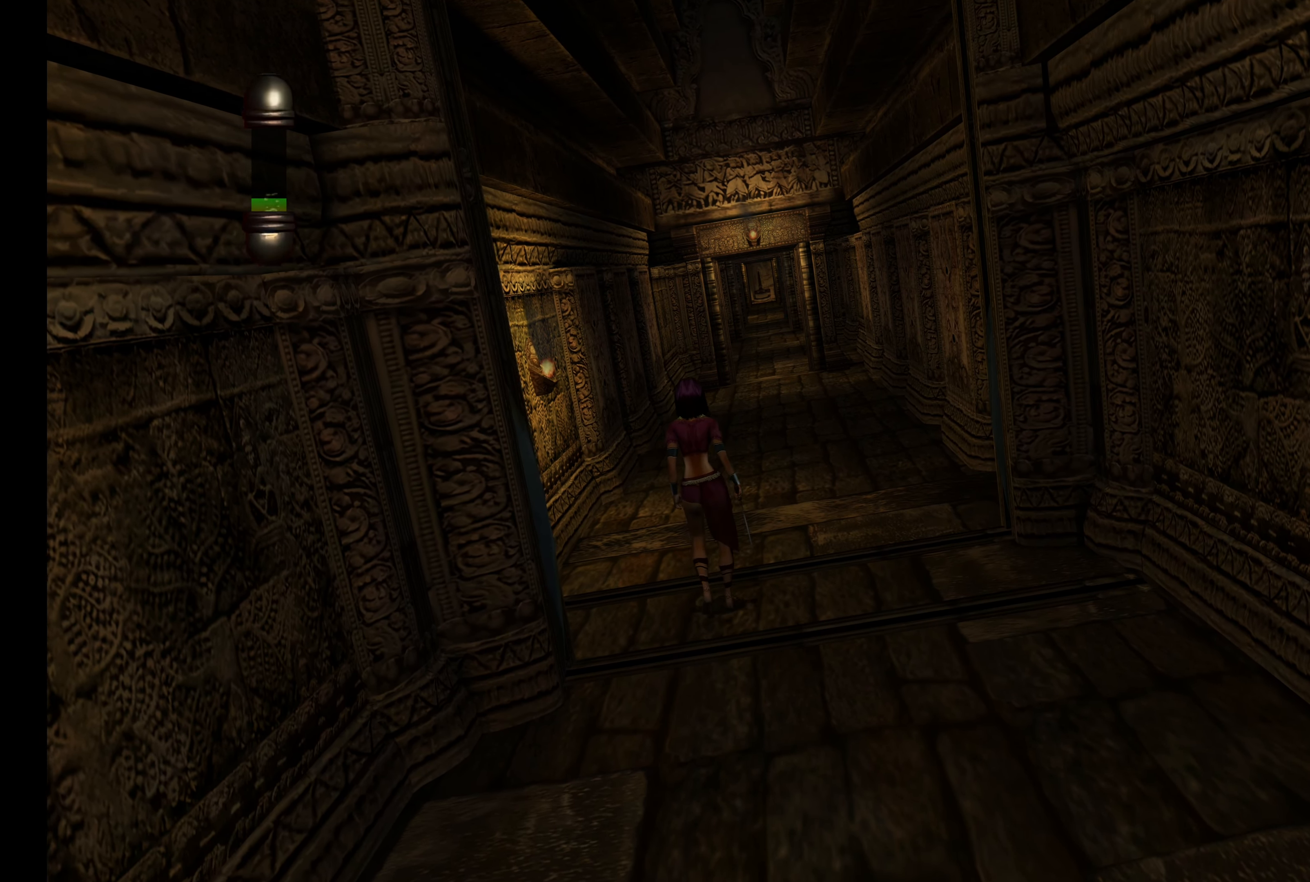
{"buttons": [], "left_stick": "center", "right_stick": "center", "button_events": []}
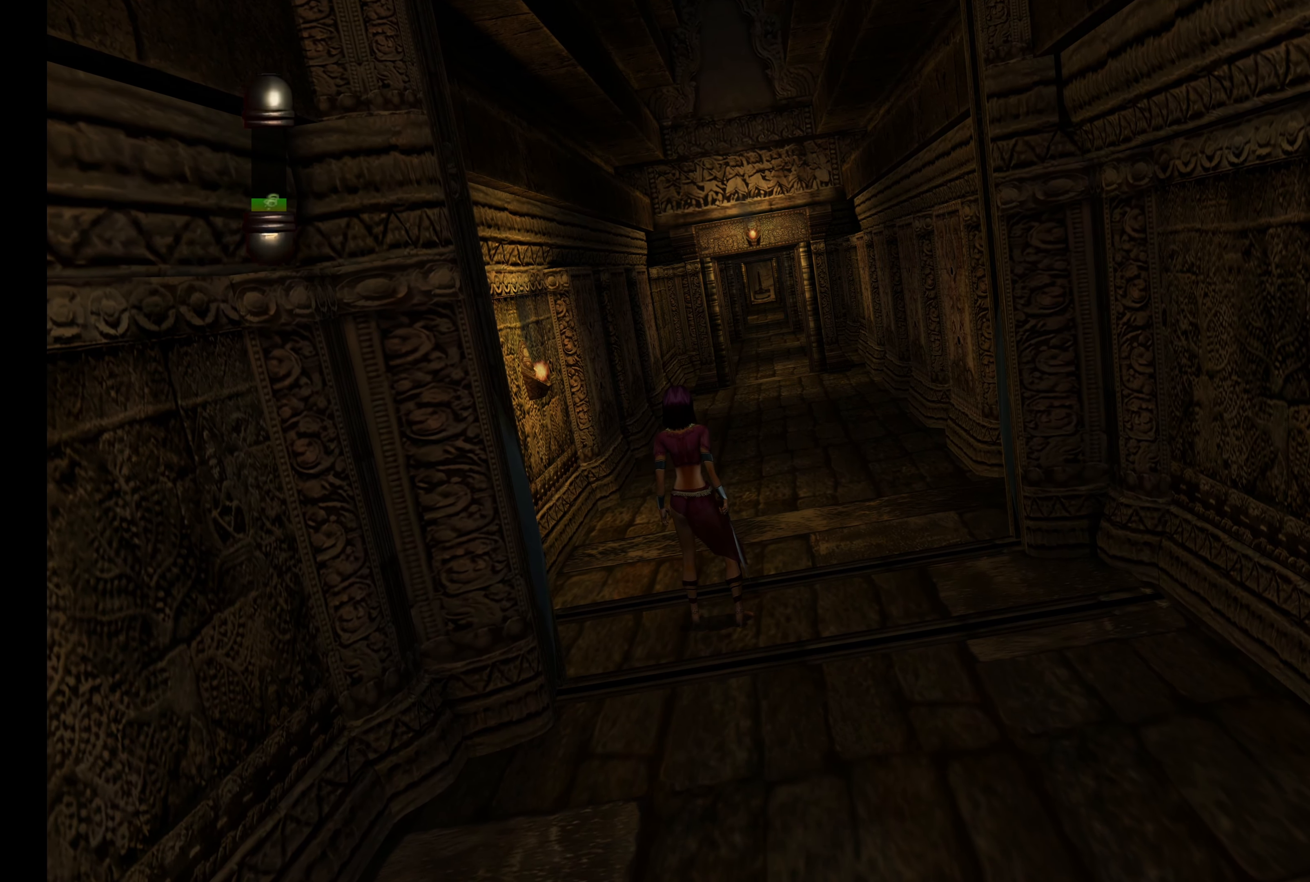
{"buttons": [], "left_stick": "down", "right_stick": "center", "button_events": []}
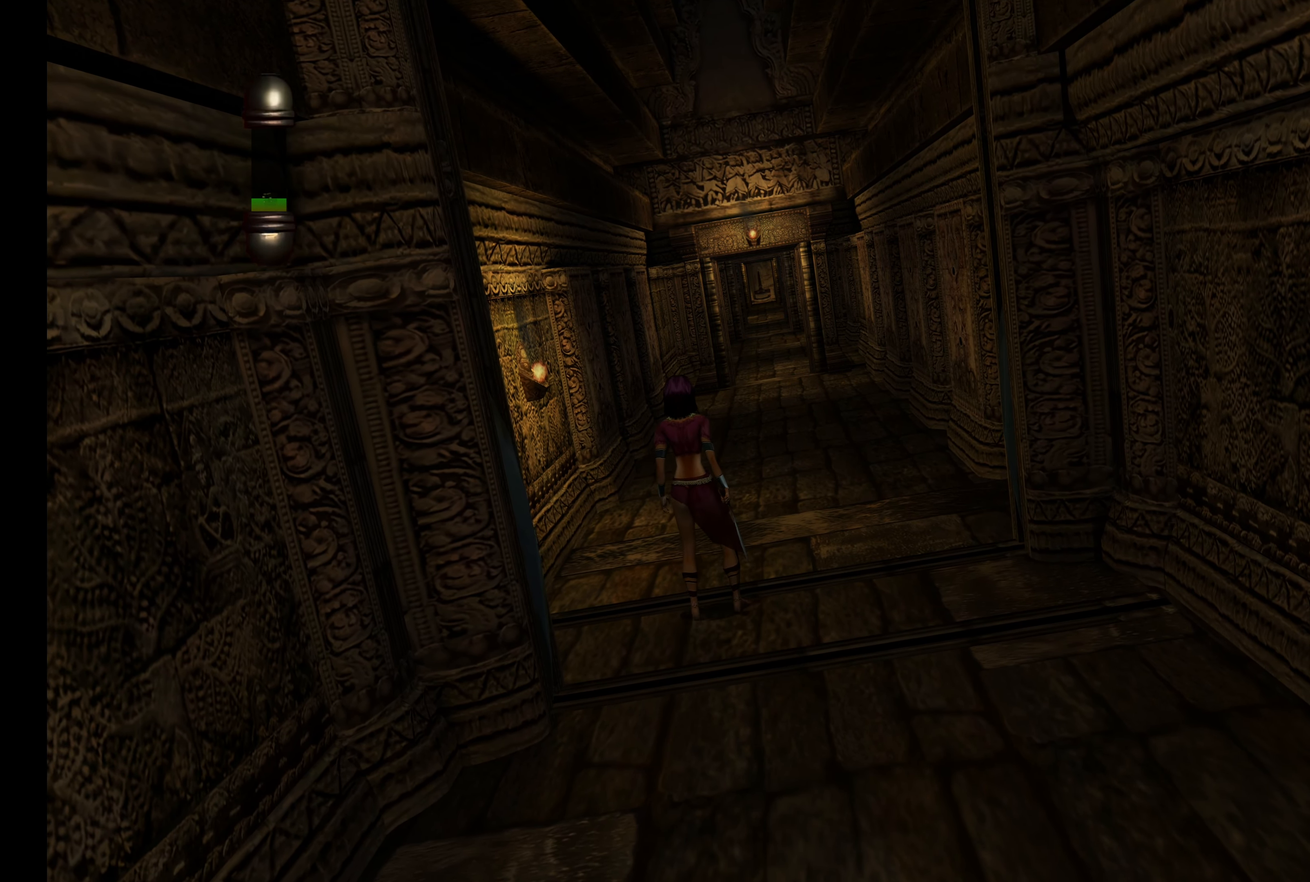
{"buttons": [], "left_stick": "center", "right_stick": "center", "button_events": []}
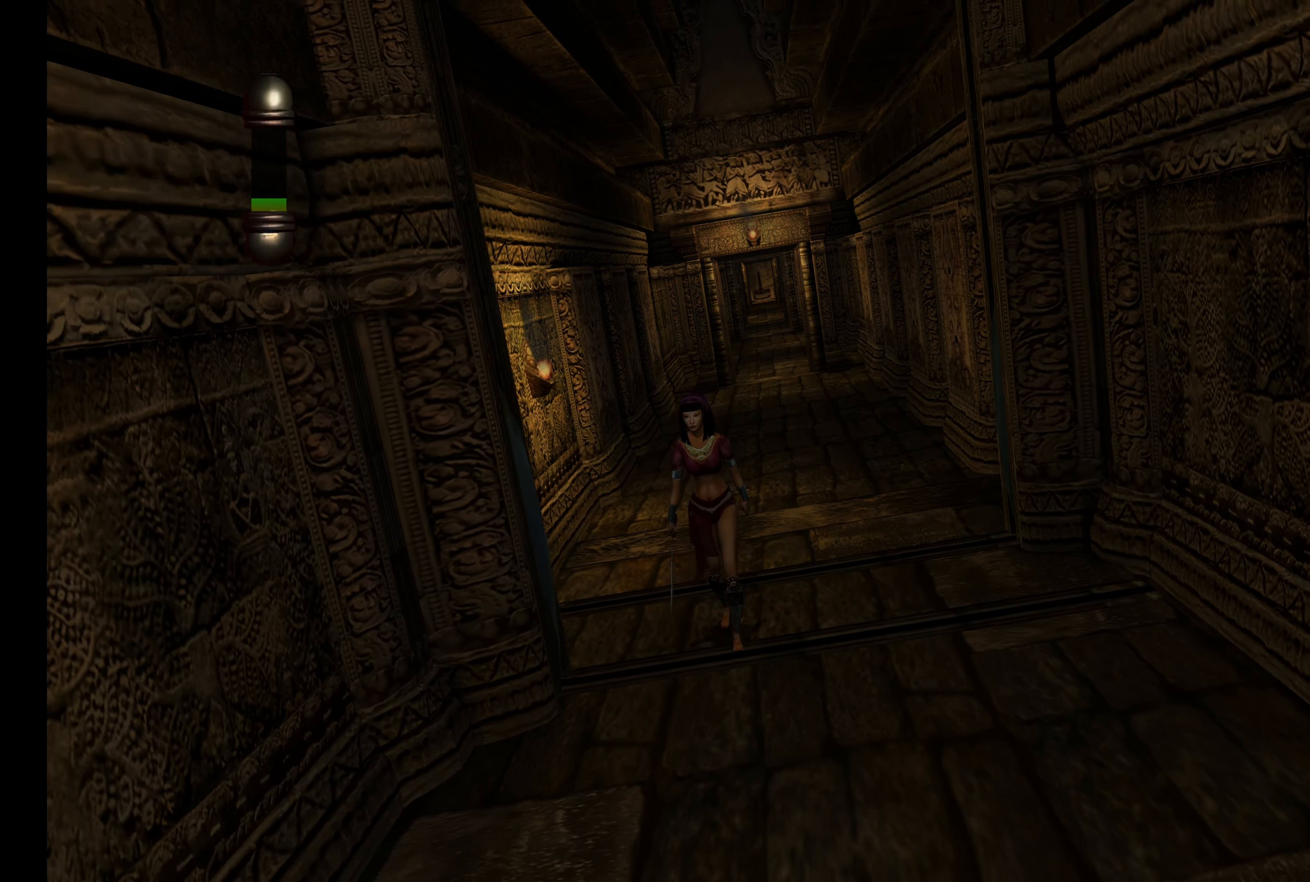
{"buttons": [], "left_stick": "center", "right_stick": "center", "button_events": []}
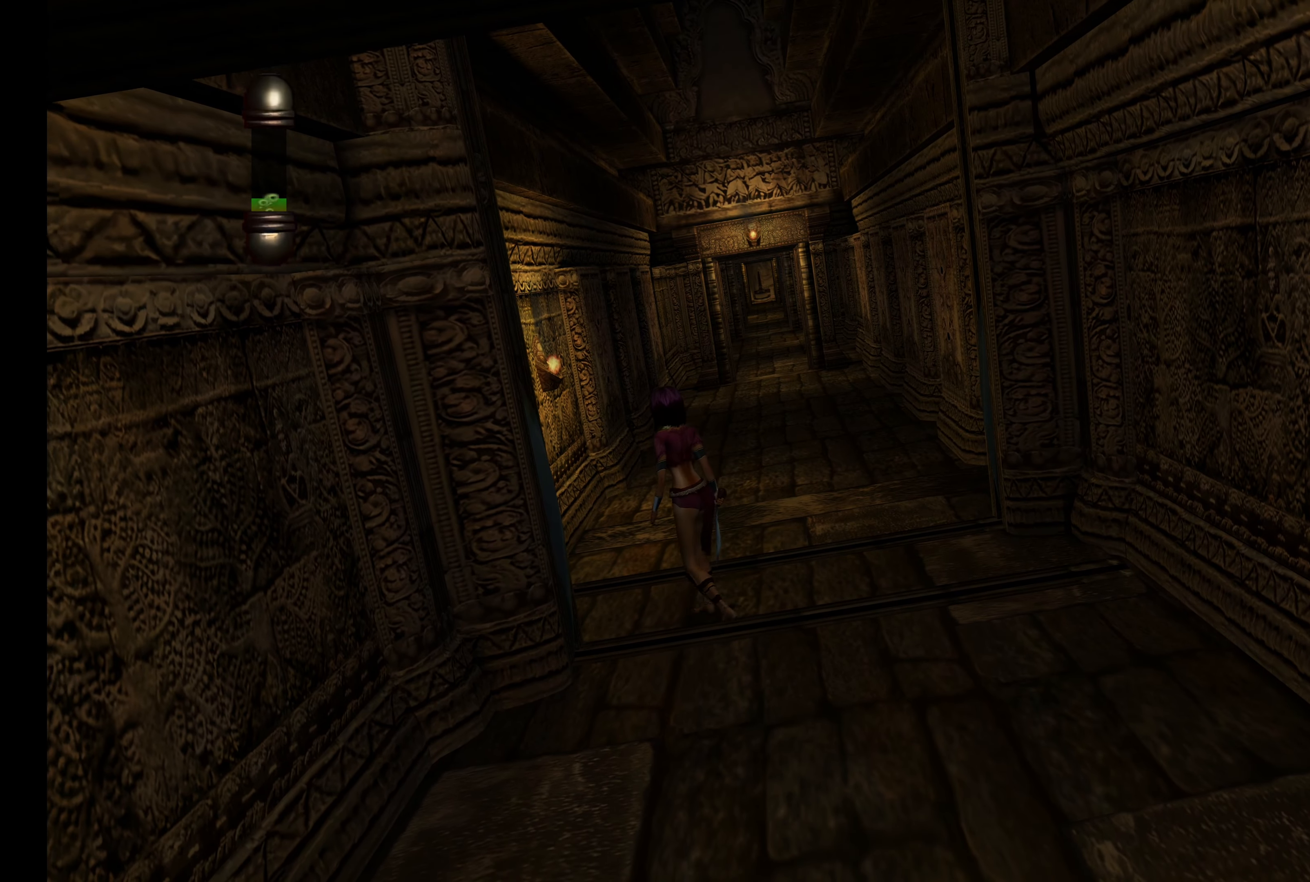
{"buttons": [], "left_stick": "center", "right_stick": "center", "button_events": []}
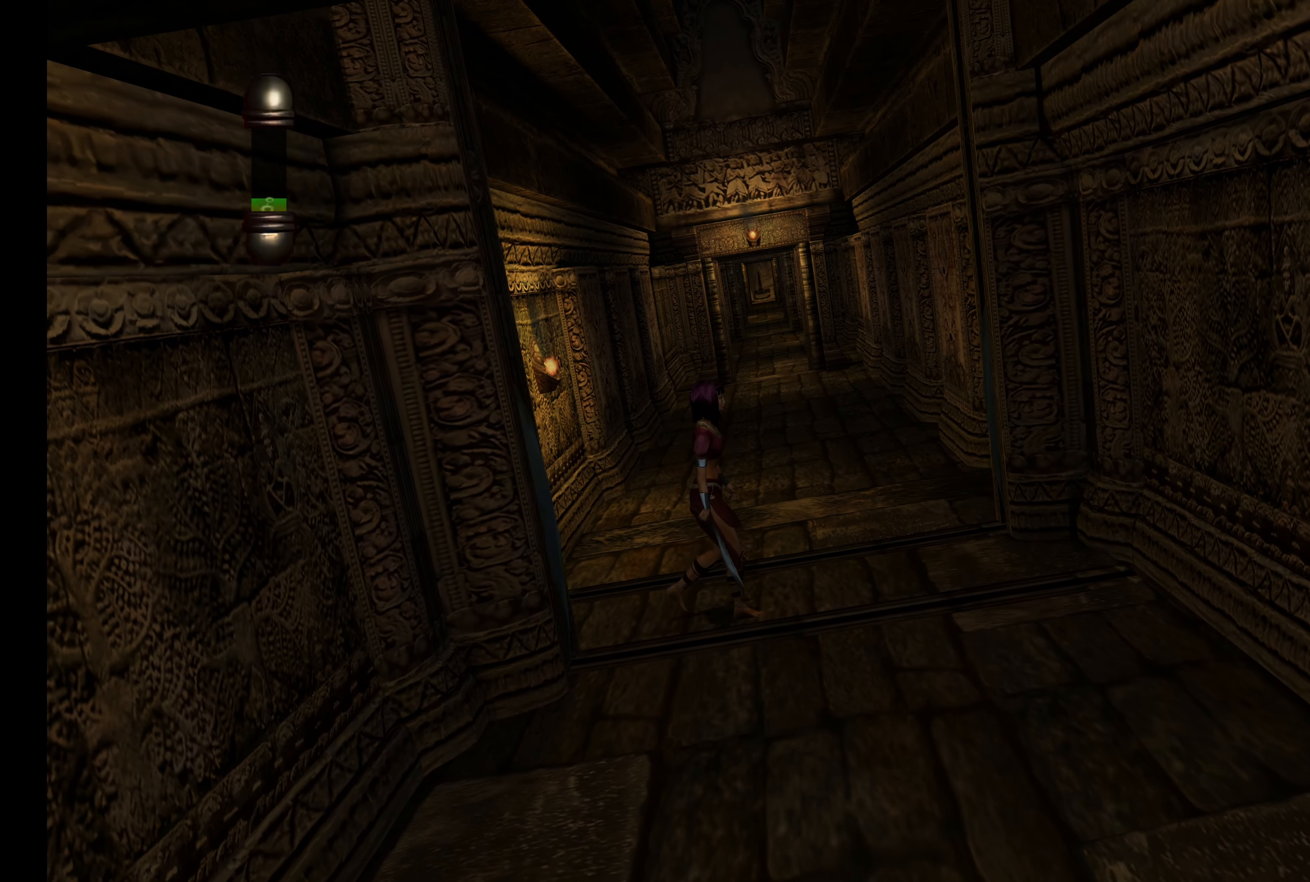
{"buttons": [], "left_stick": "center", "right_stick": "center", "button_events": []}
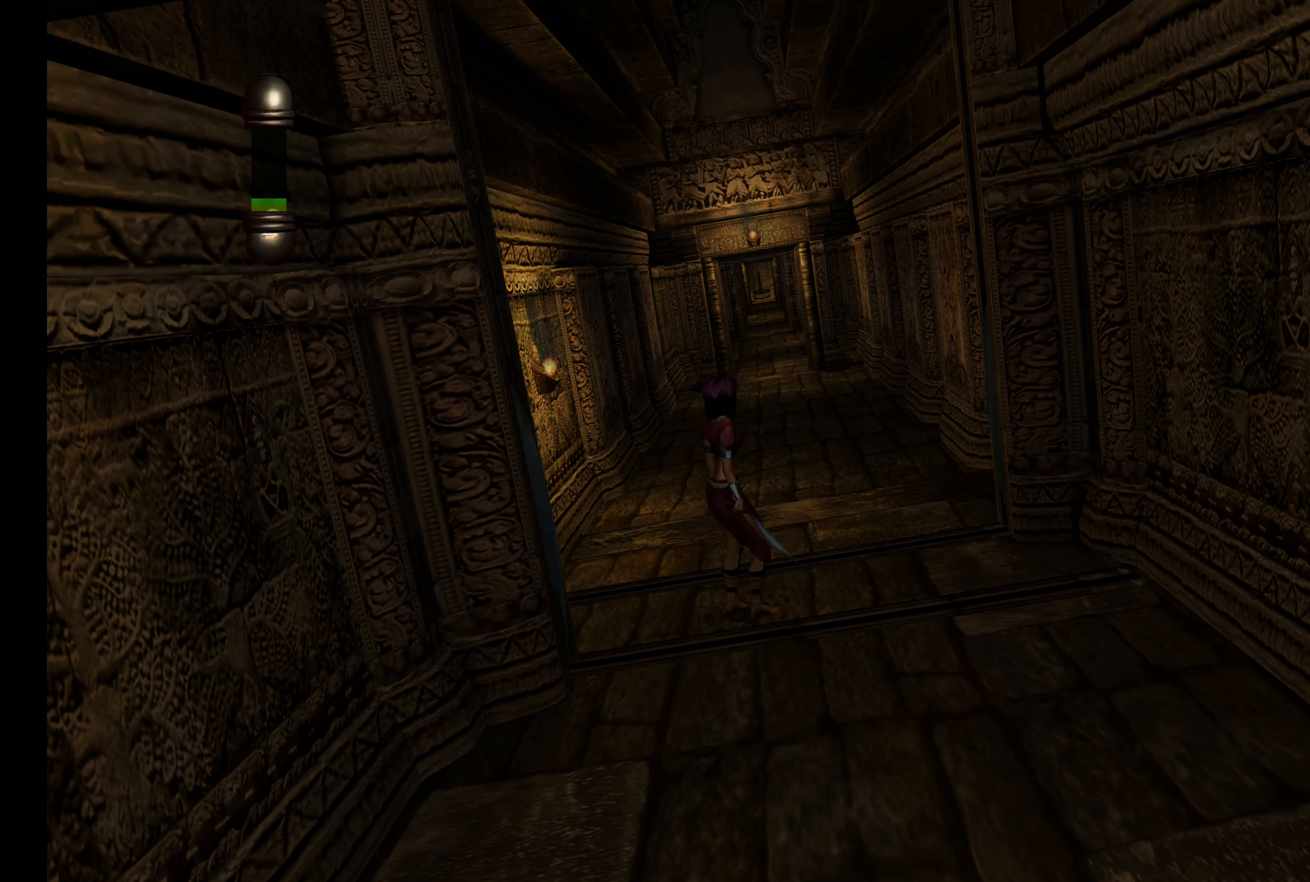
{"buttons": [], "left_stick": "center", "right_stick": "center", "button_events": []}
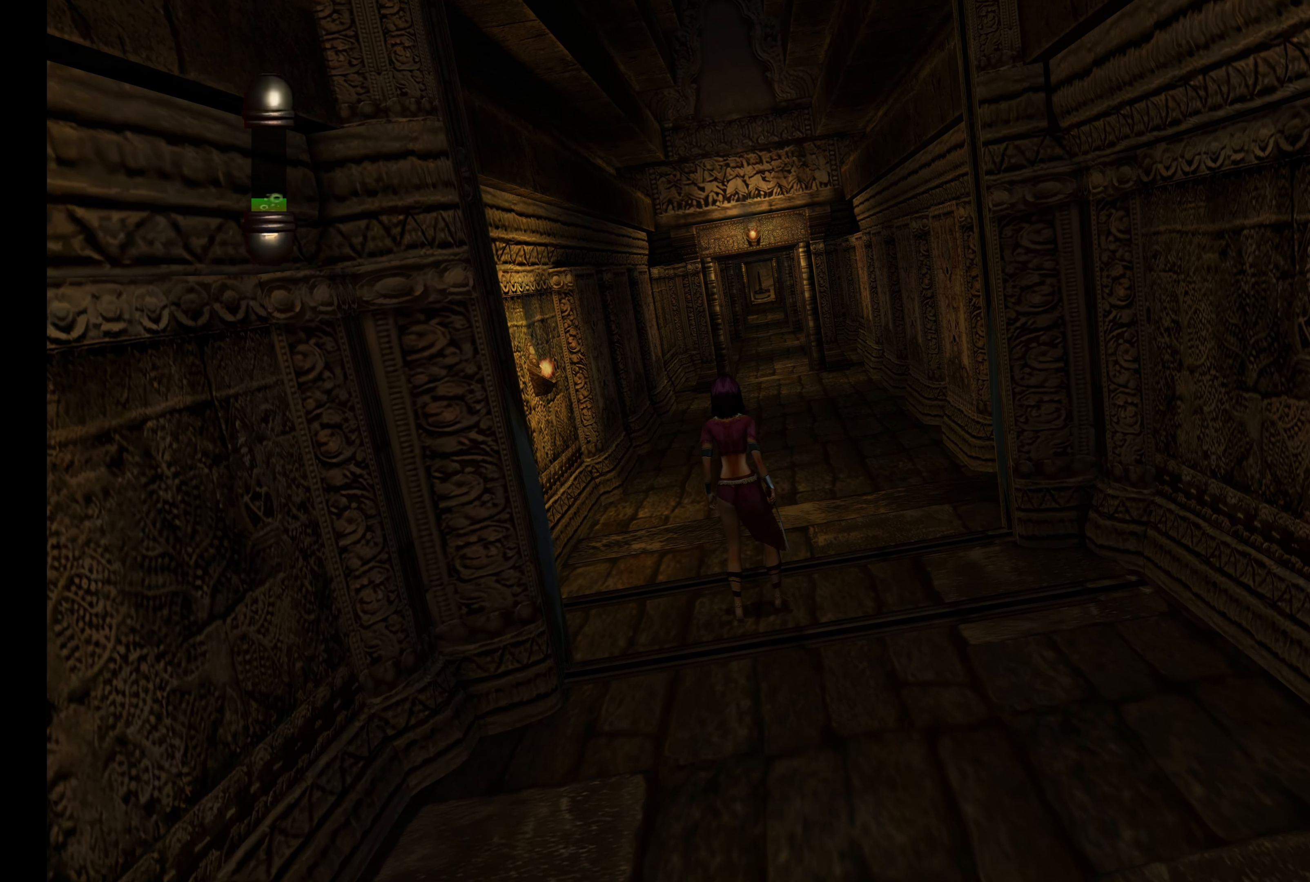
{"buttons": [], "left_stick": "up", "right_stick": "center", "button_events": []}
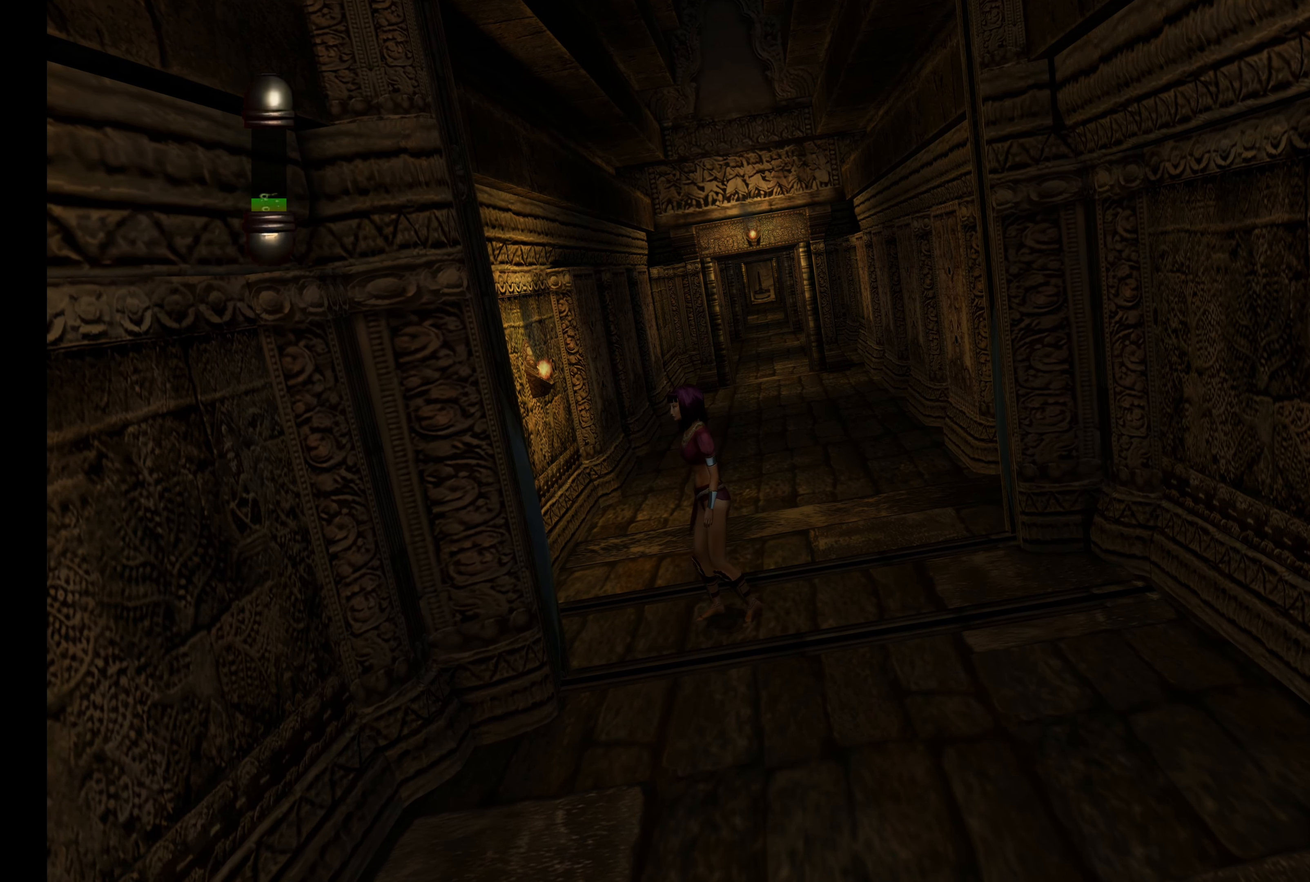
{"buttons": [], "left_stick": "up-right", "right_stick": "center", "button_events": []}
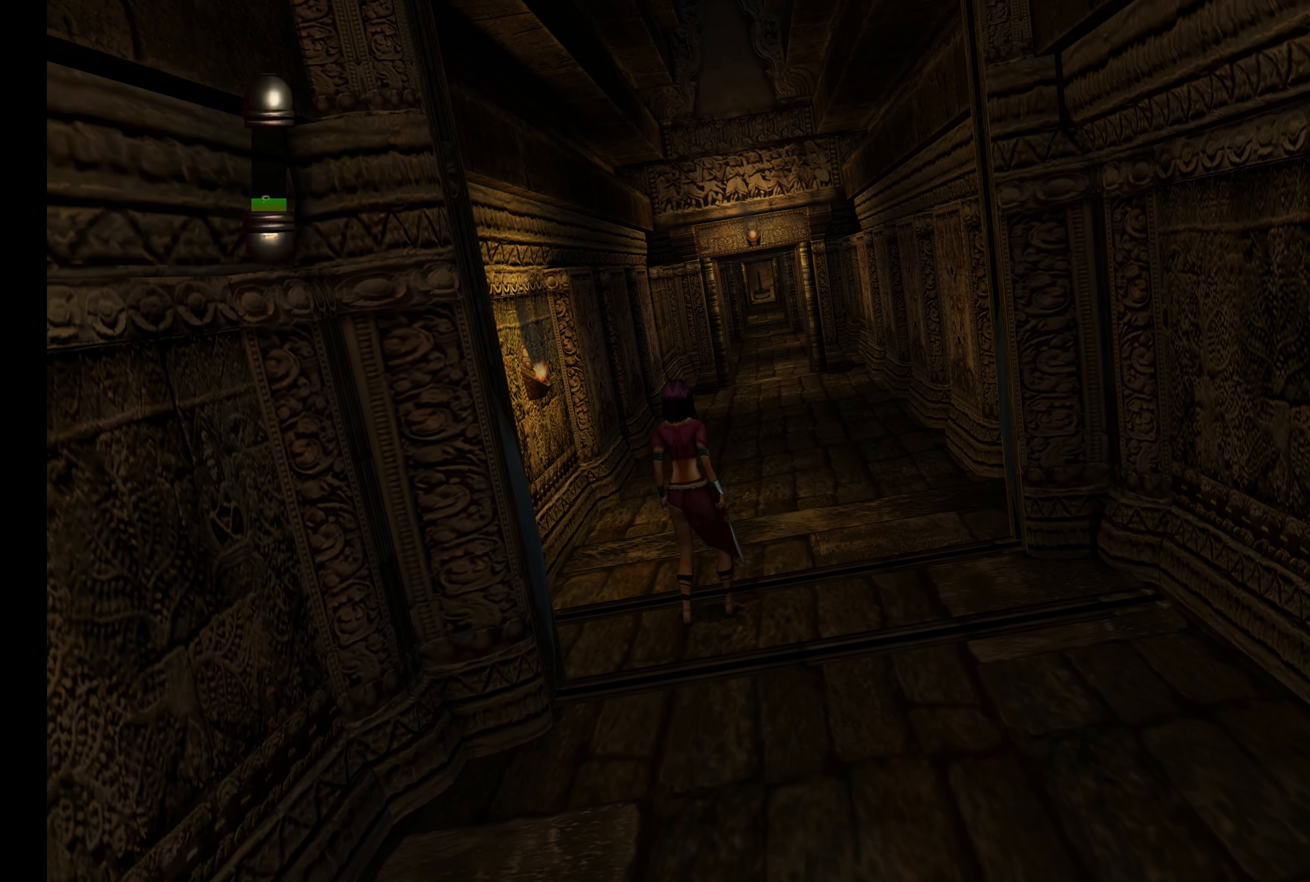
{"buttons": [], "left_stick": "up", "right_stick": "center", "button_events": []}
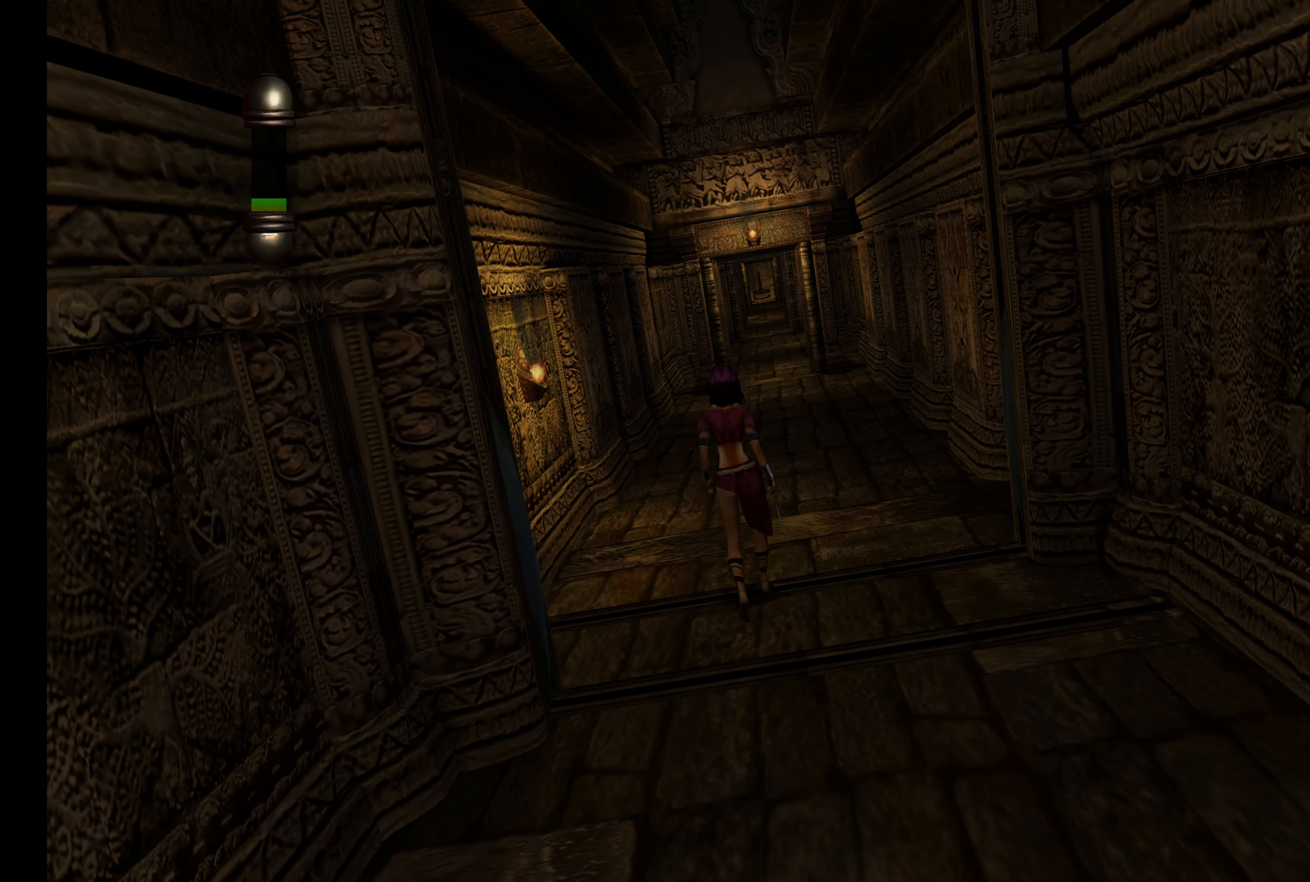
{"buttons": [], "left_stick": "up", "right_stick": "center", "button_events": []}
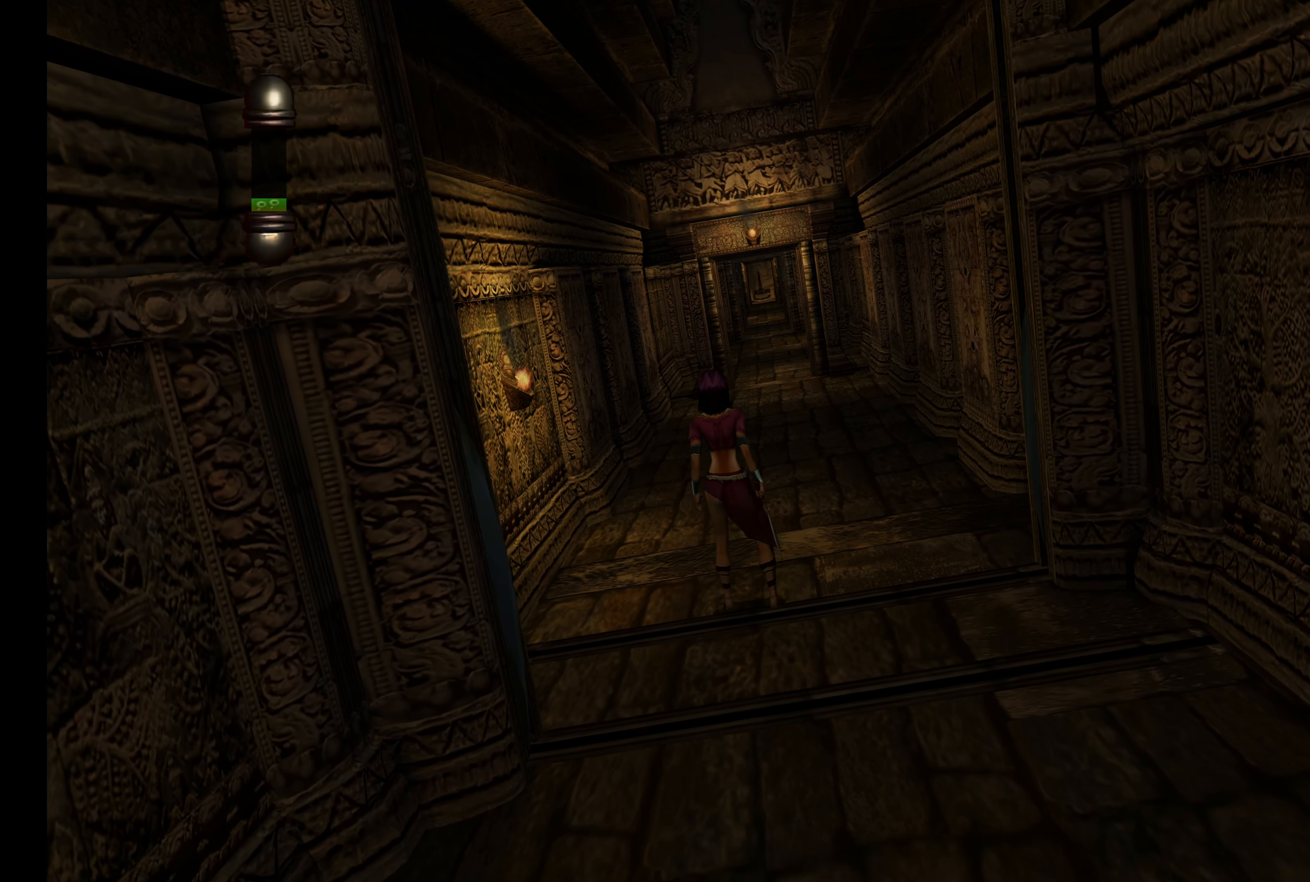
{"buttons": [], "left_stick": "up", "right_stick": "center", "button_events": []}
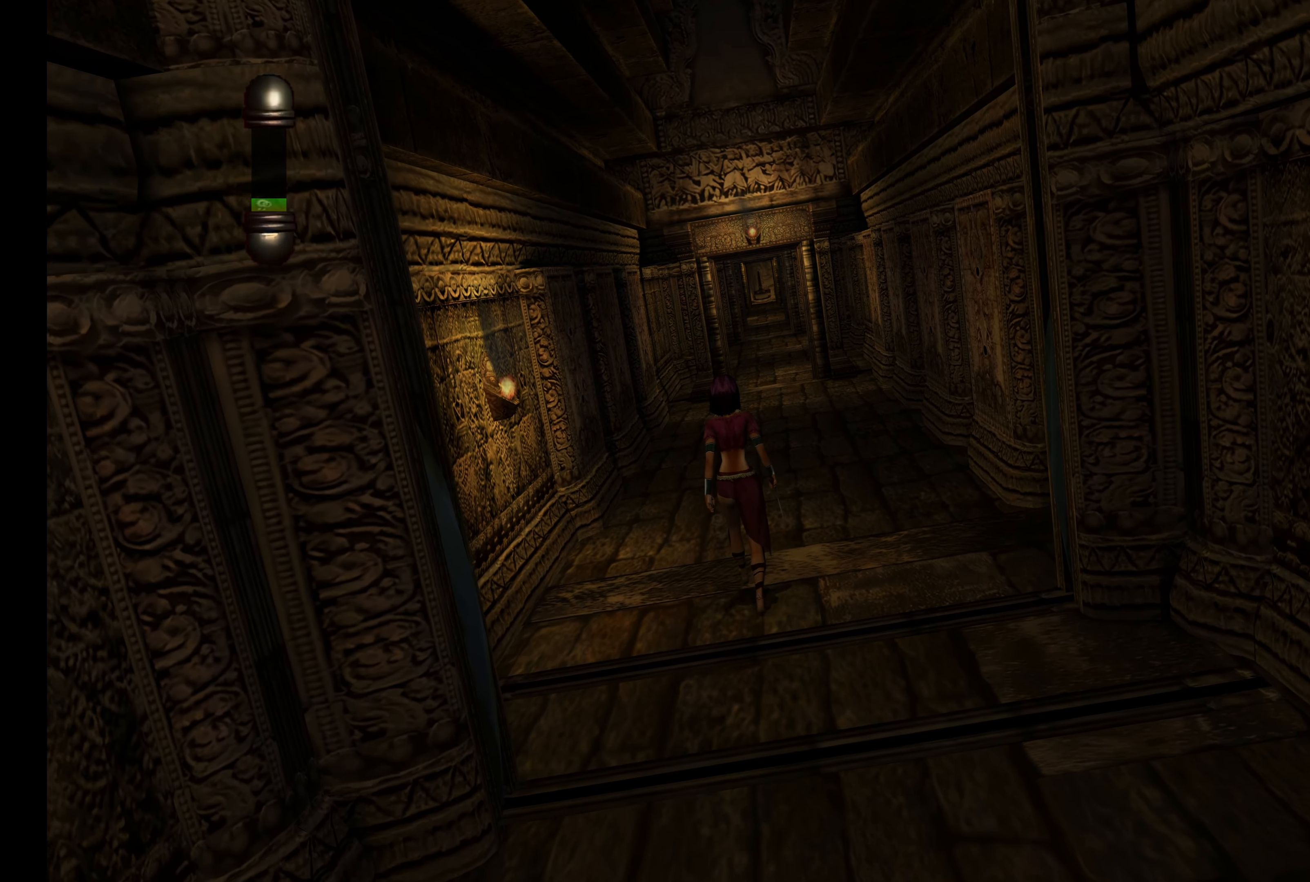
{"buttons": [], "left_stick": "up", "right_stick": "center", "button_events": []}
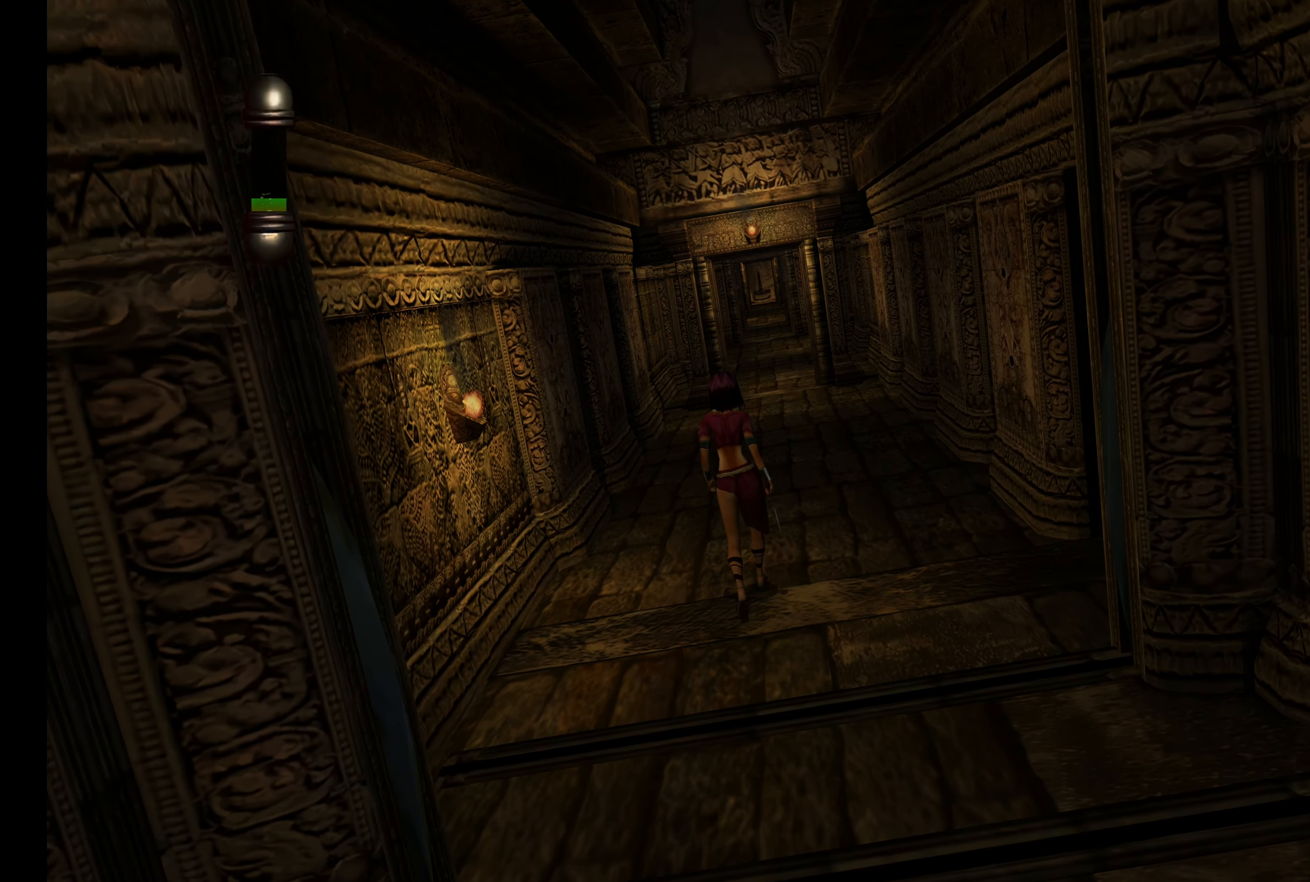
{"buttons": [], "left_stick": "center", "right_stick": "center", "button_events": []}
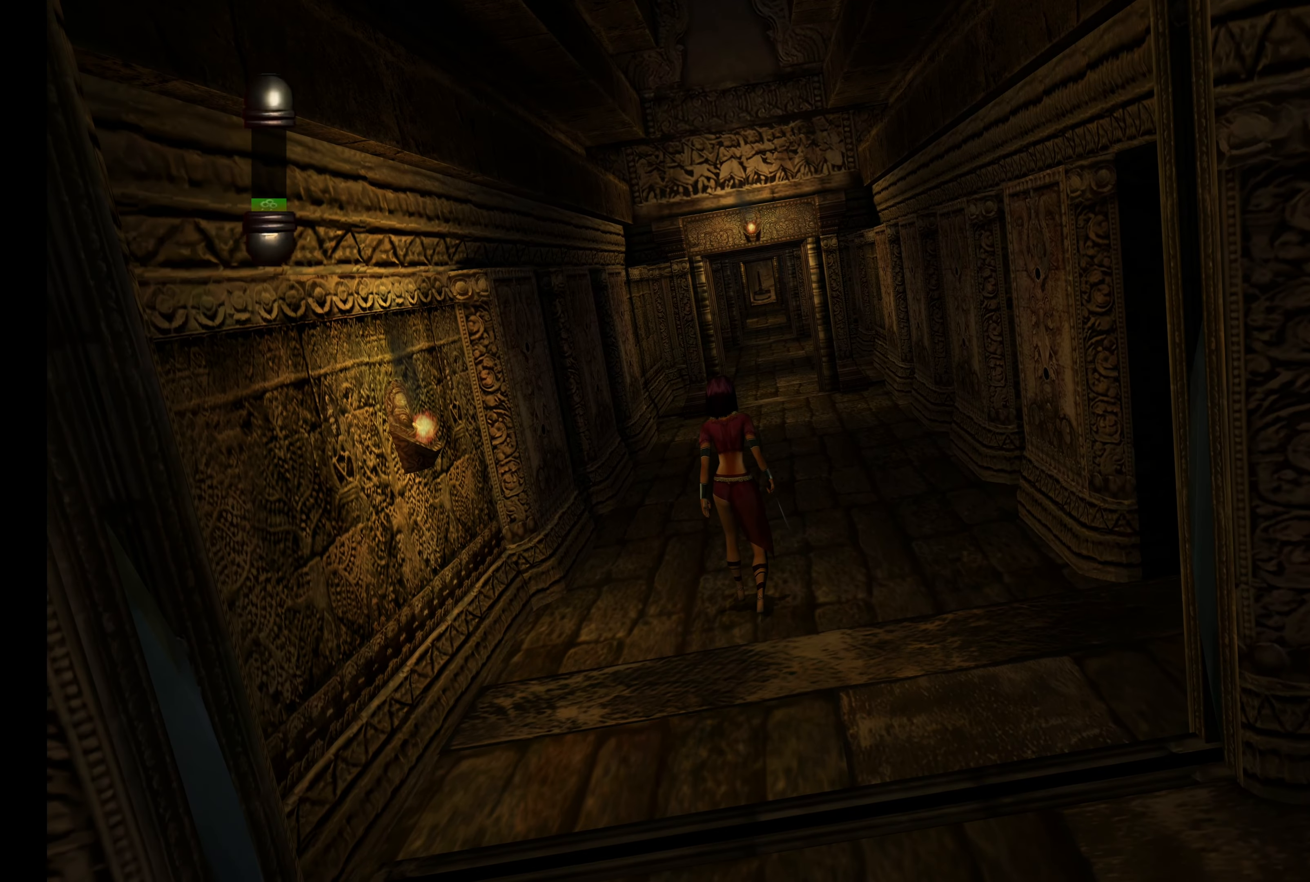
{"buttons": [], "left_stick": "center", "right_stick": "center", "button_events": []}
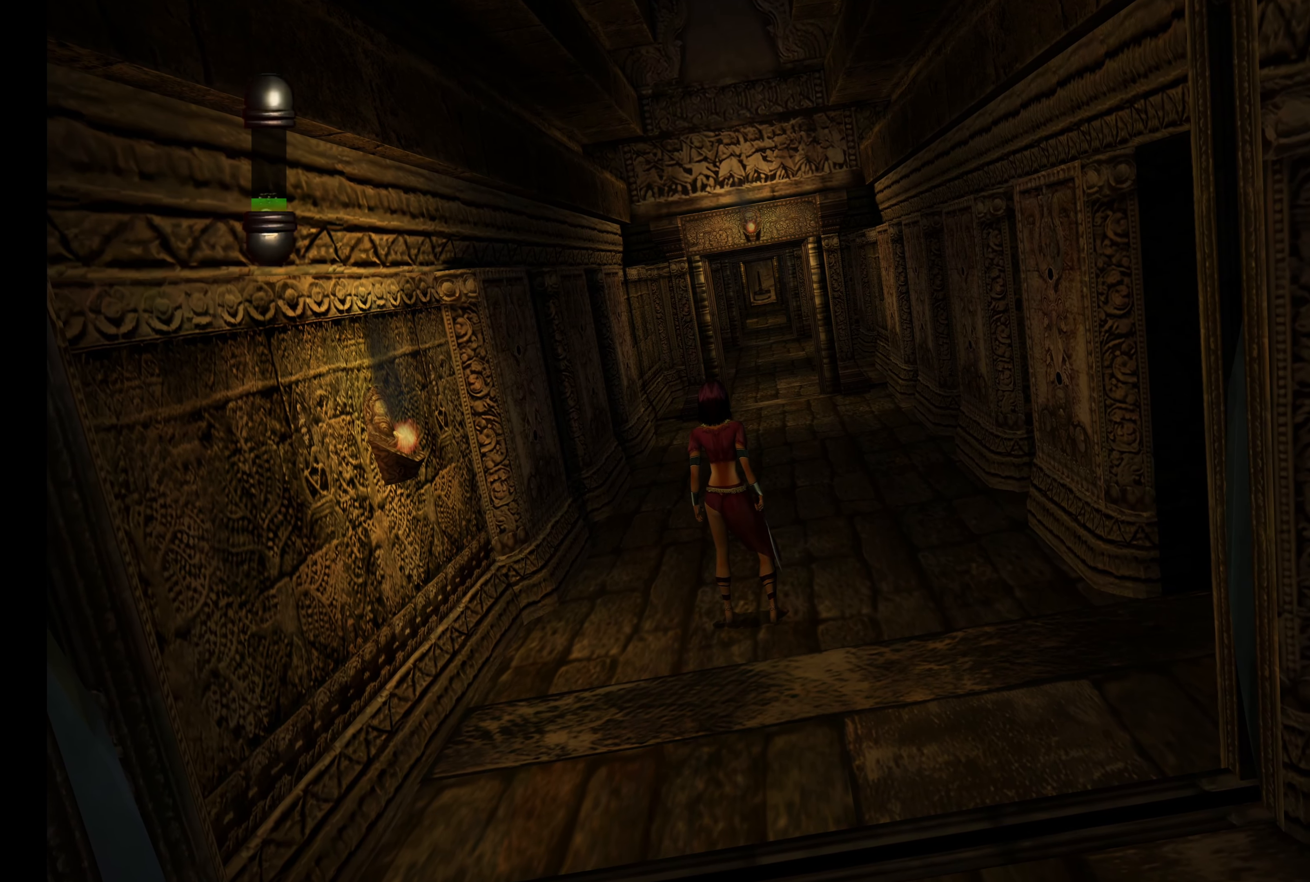
{"buttons": [], "left_stick": "up", "right_stick": "center", "button_events": []}
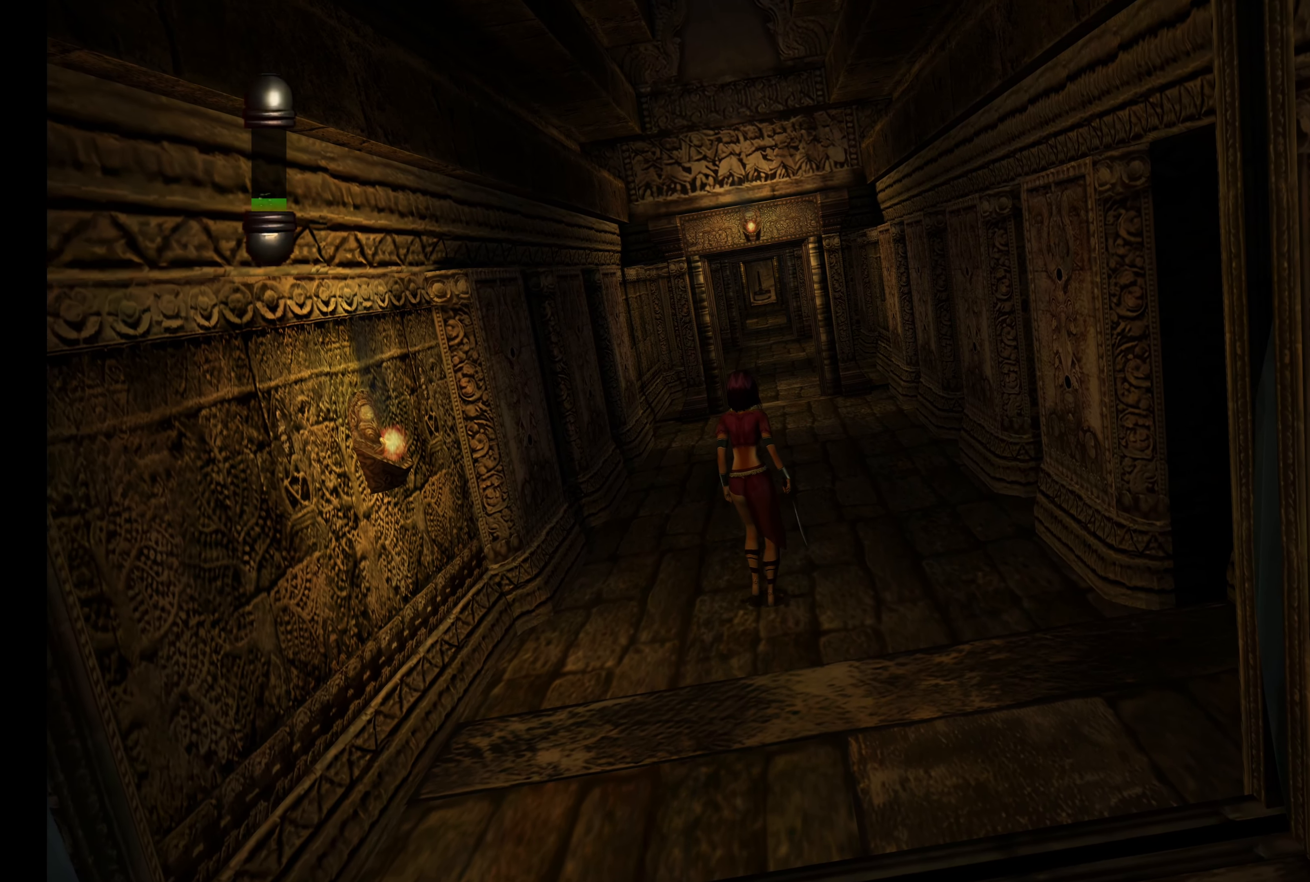
{"buttons": [], "left_stick": "center", "right_stick": "center", "button_events": []}
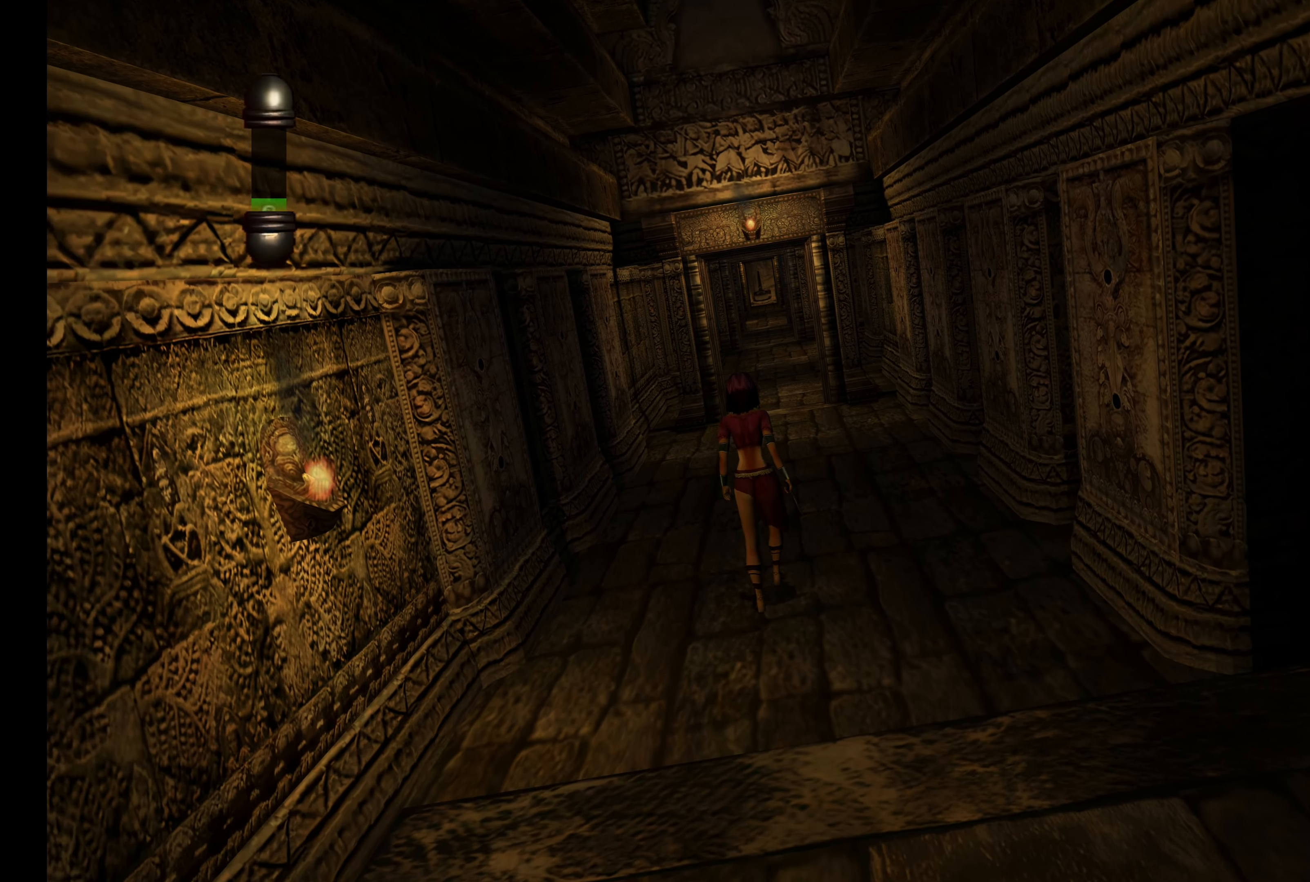
{"buttons": [], "left_stick": "center", "right_stick": "center", "button_events": []}
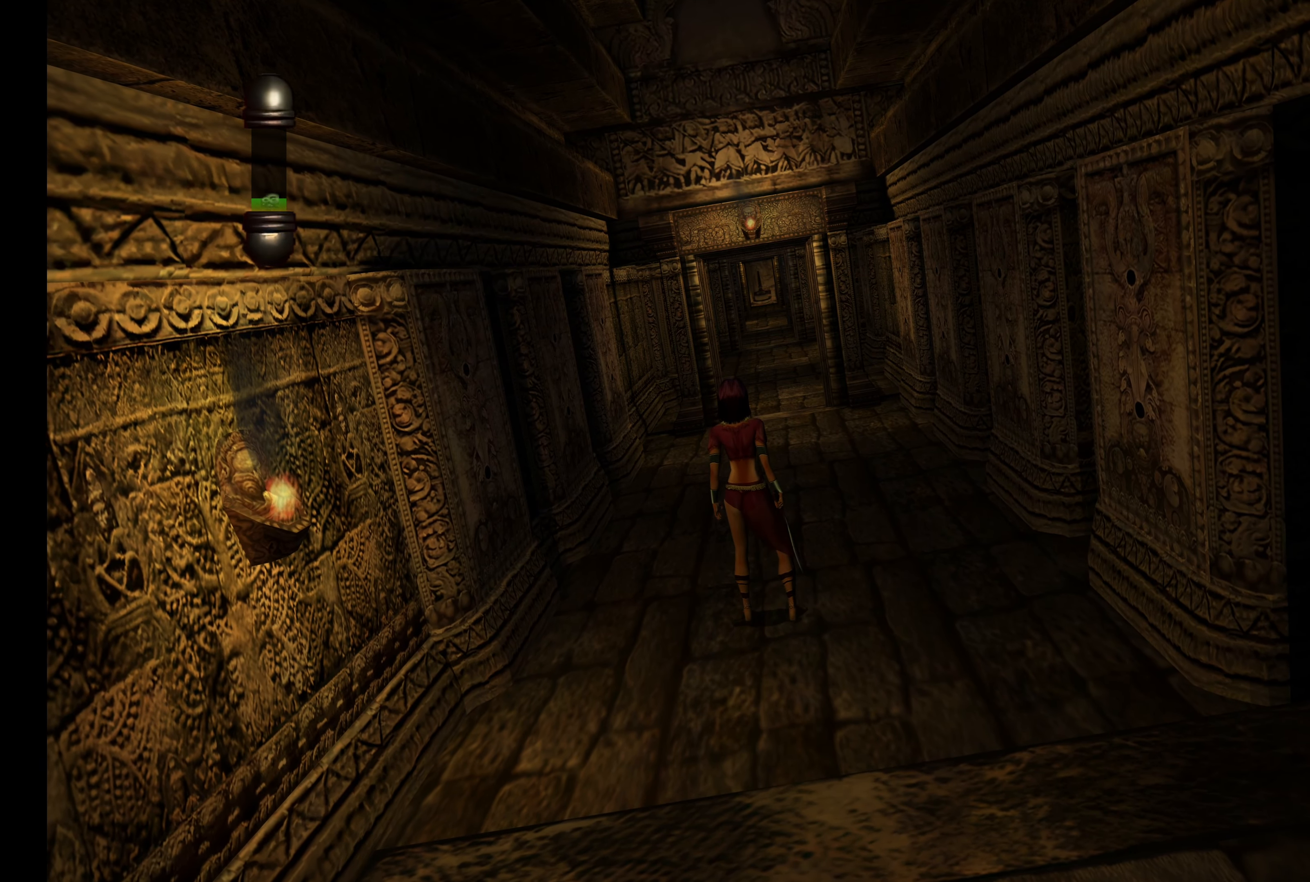
{"buttons": [], "left_stick": "center", "right_stick": "center", "button_events": []}